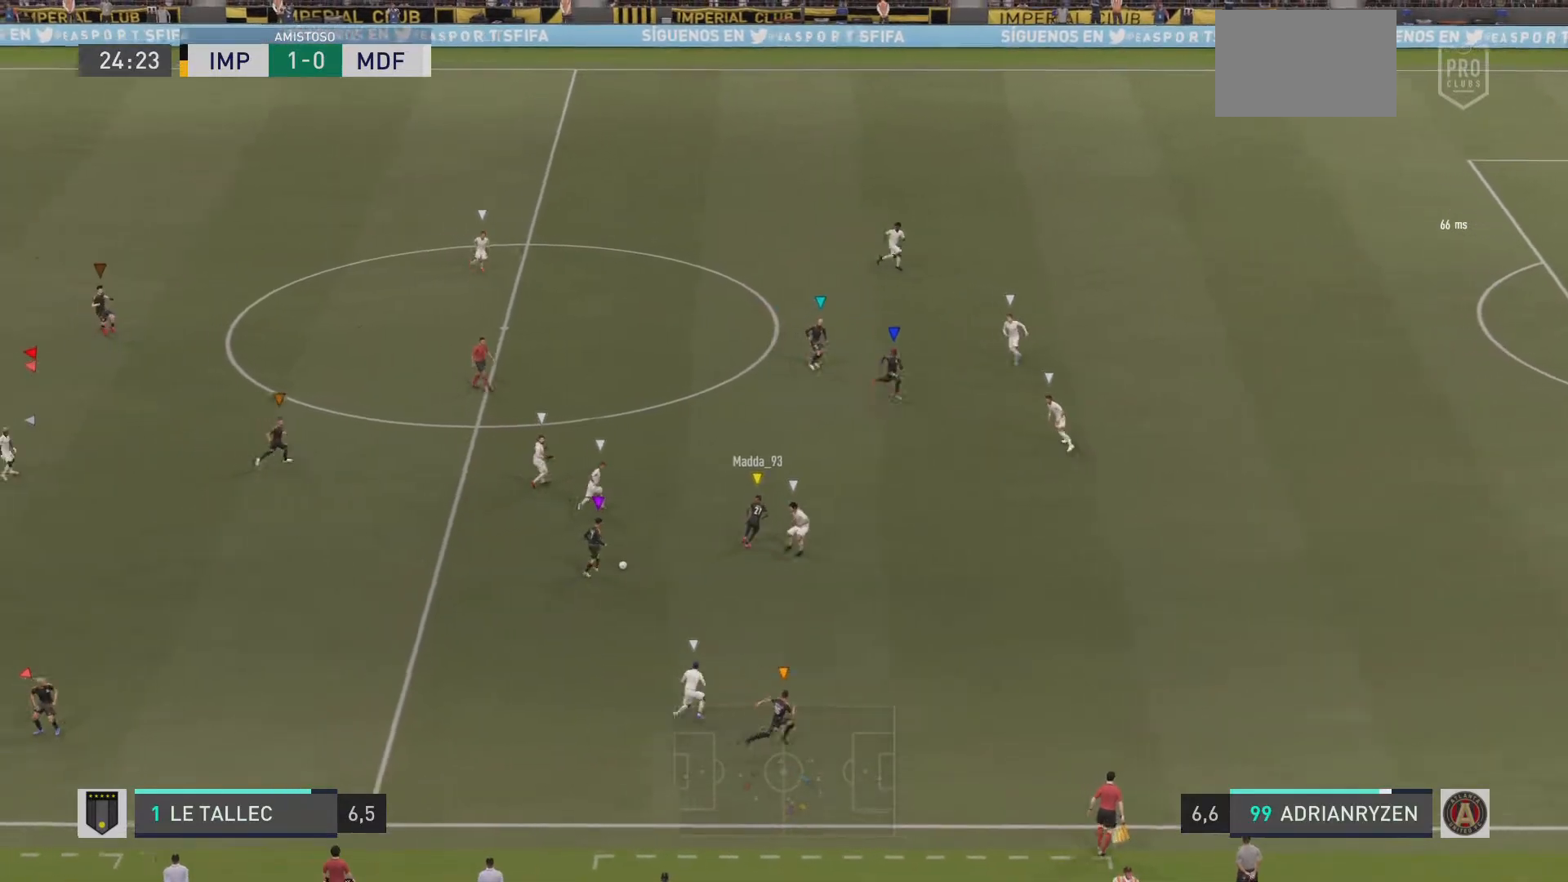
Gameplay with a controller (PlayStation layout); each line is a JSON object with the inputs held at the frame after it. "events" lists button and stick changes between this image and that frame as [ms after this image, input, new state], when the widget could be followed in between. Not read: L3 R3.
{"buttons": ["L2"], "left_stick": "down-right", "right_stick": "center", "events": [[167, "R1", "up"], [300, "left_stick", "down-left"], [467, "left_stick", "down-right"]]}
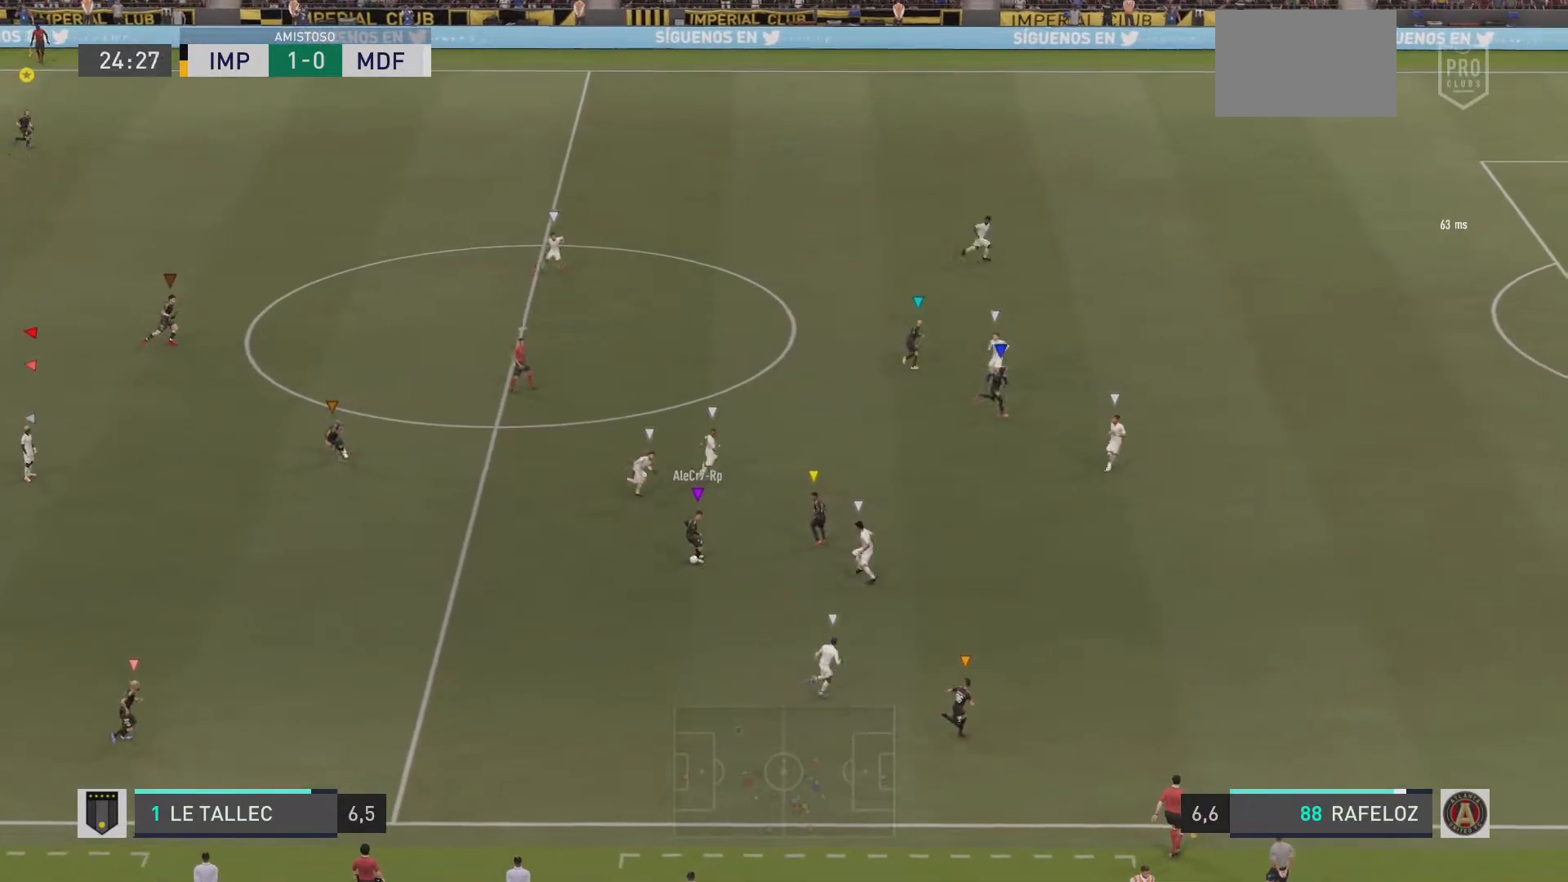
{"buttons": [], "left_stick": "right", "right_stick": "center", "events": [[134, "left_stick", "right"], [301, "right_stick", "up"], [434, "right_stick", "center"], [451, "L2", "up"]]}
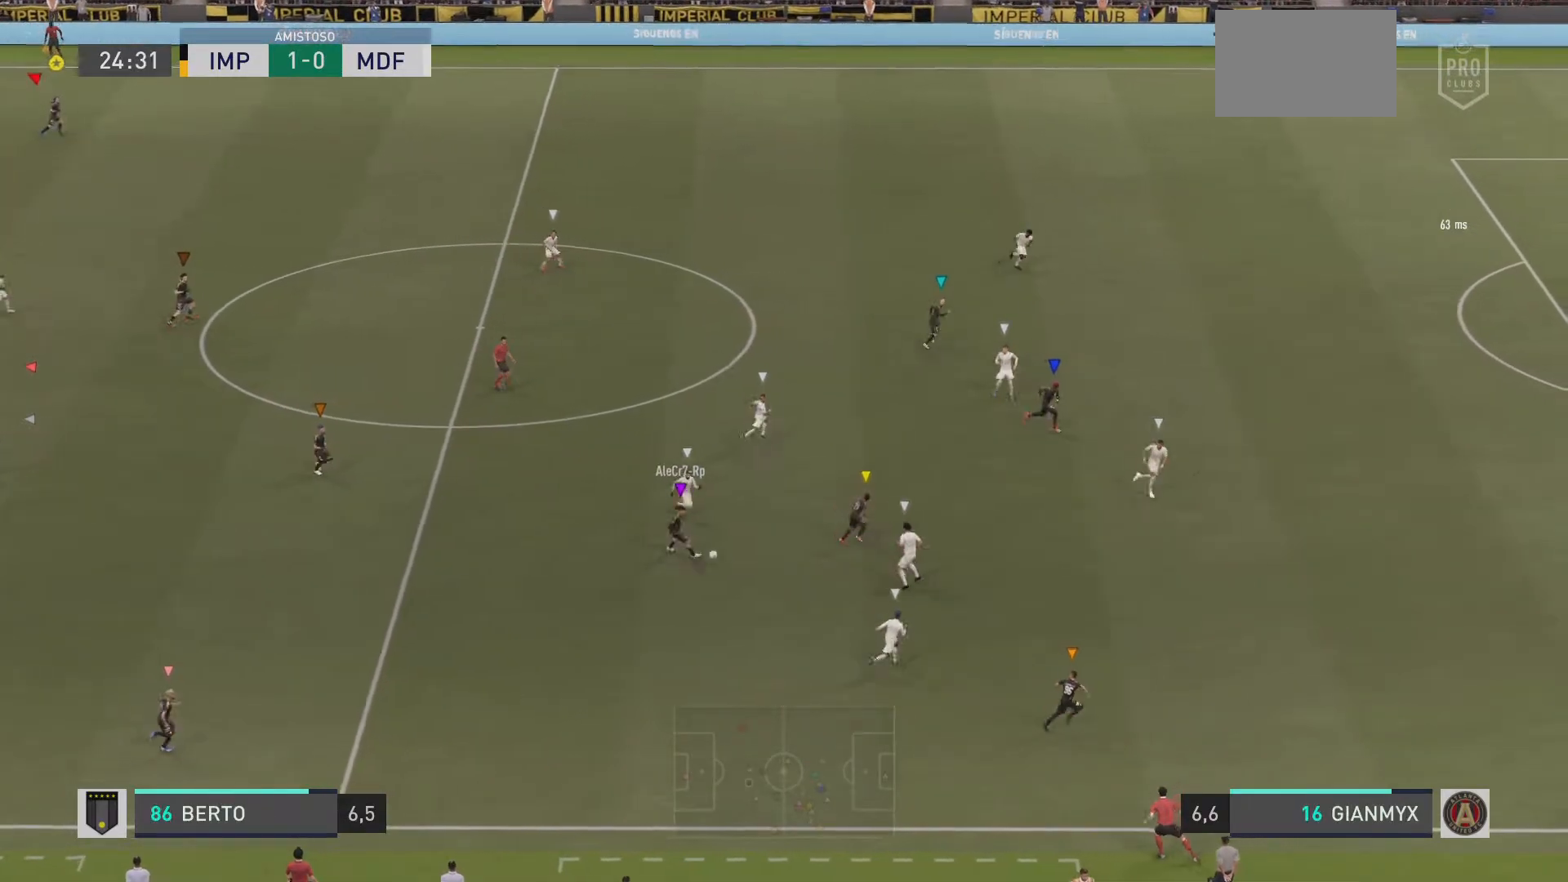
{"buttons": ["R1"], "left_stick": "right", "right_stick": "center", "events": [[33, "R1", "down"]]}
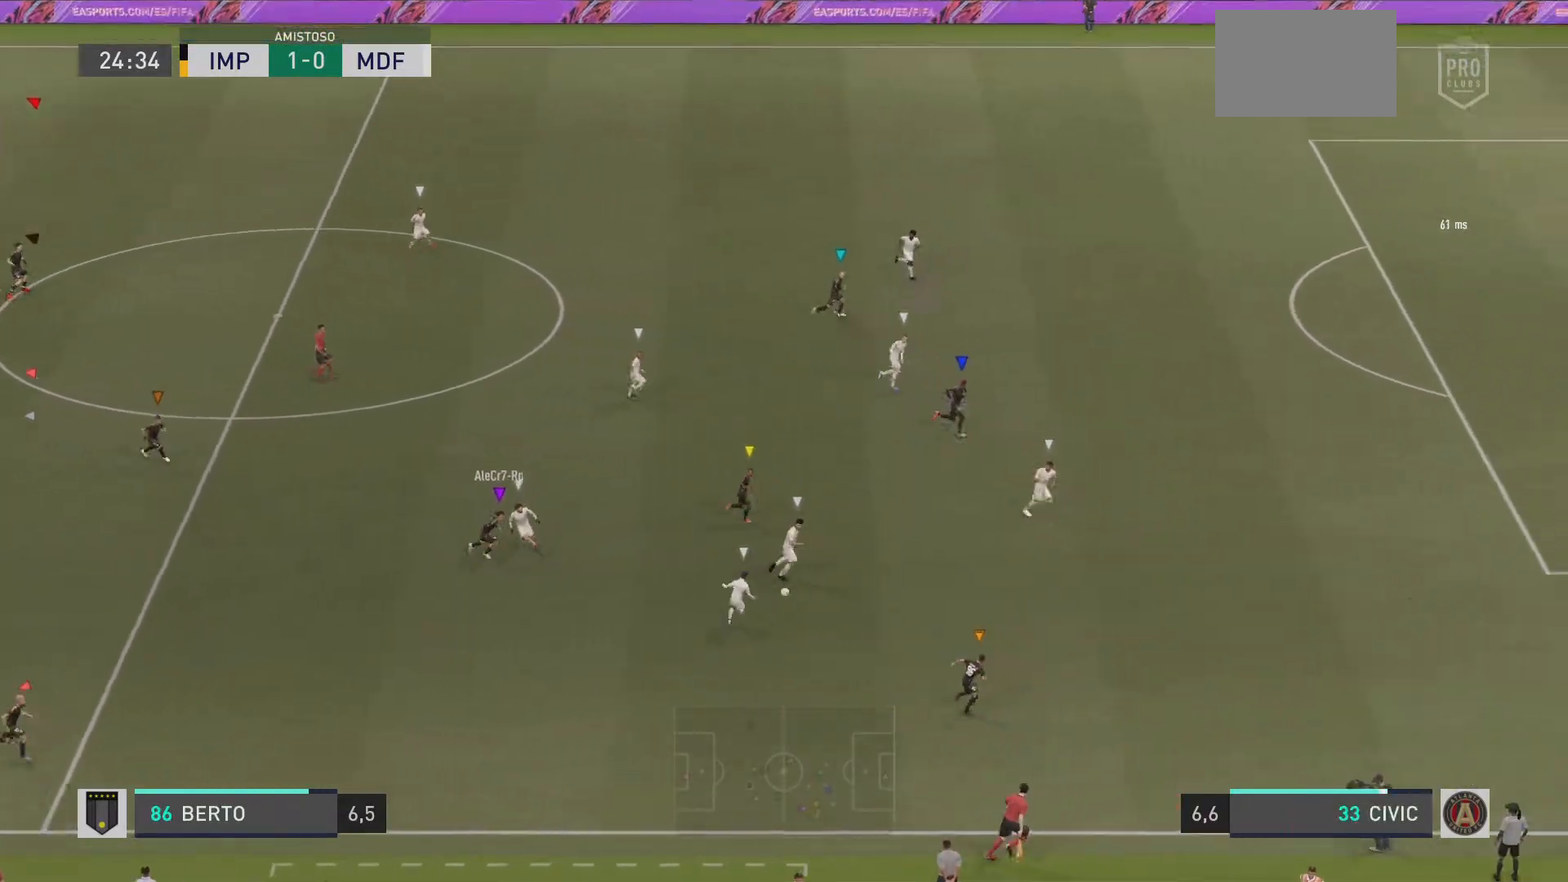
{"buttons": [], "left_stick": "right", "right_stick": "center", "events": [[17, "R1", "up"]]}
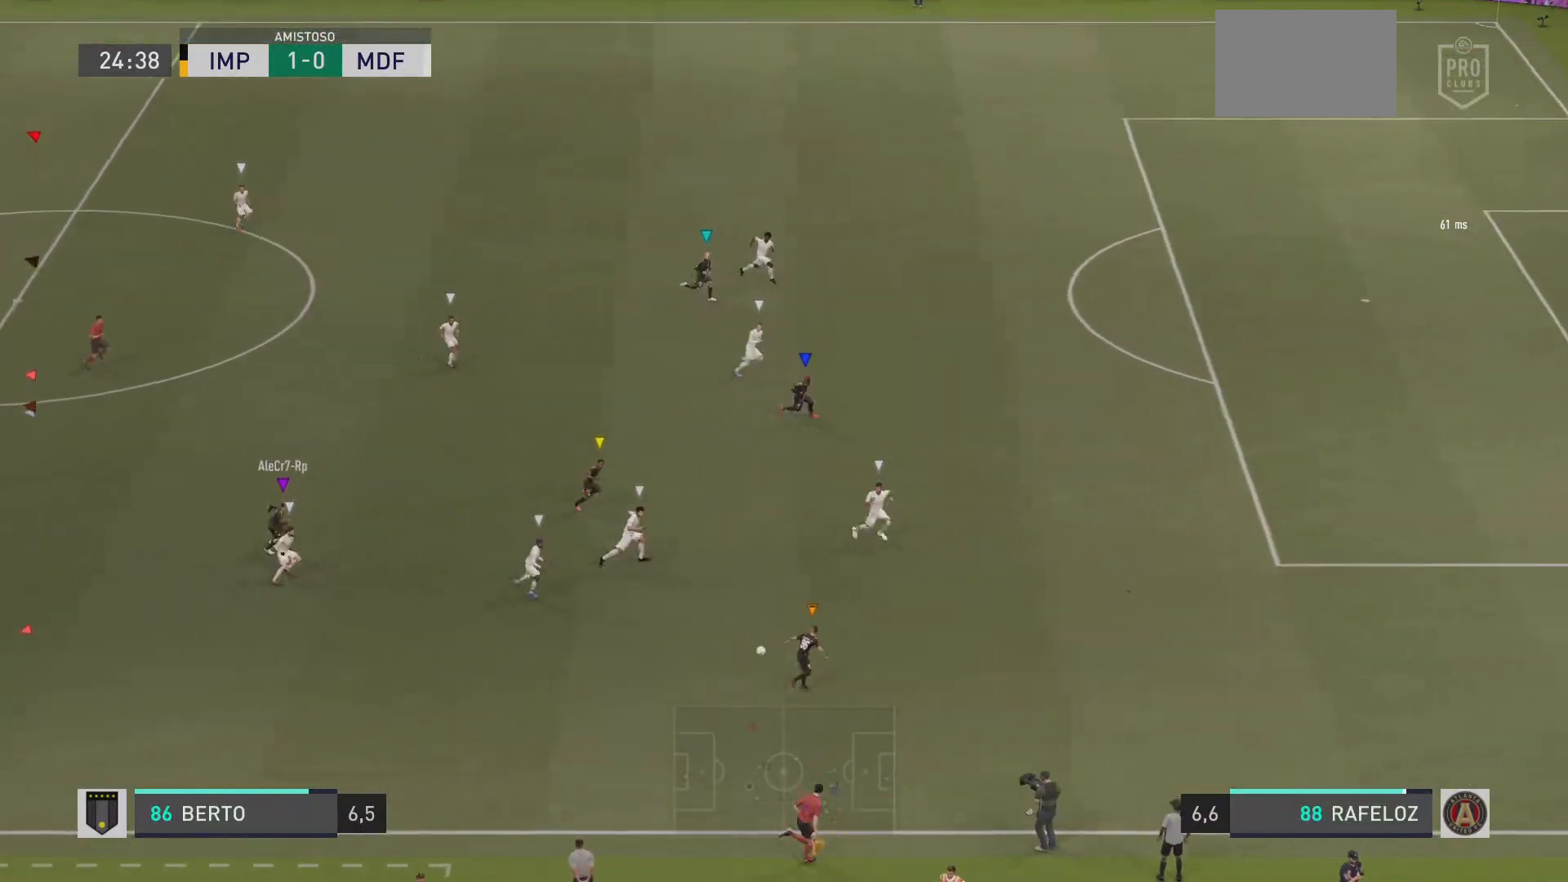
{"buttons": [], "left_stick": "right", "right_stick": "center", "events": []}
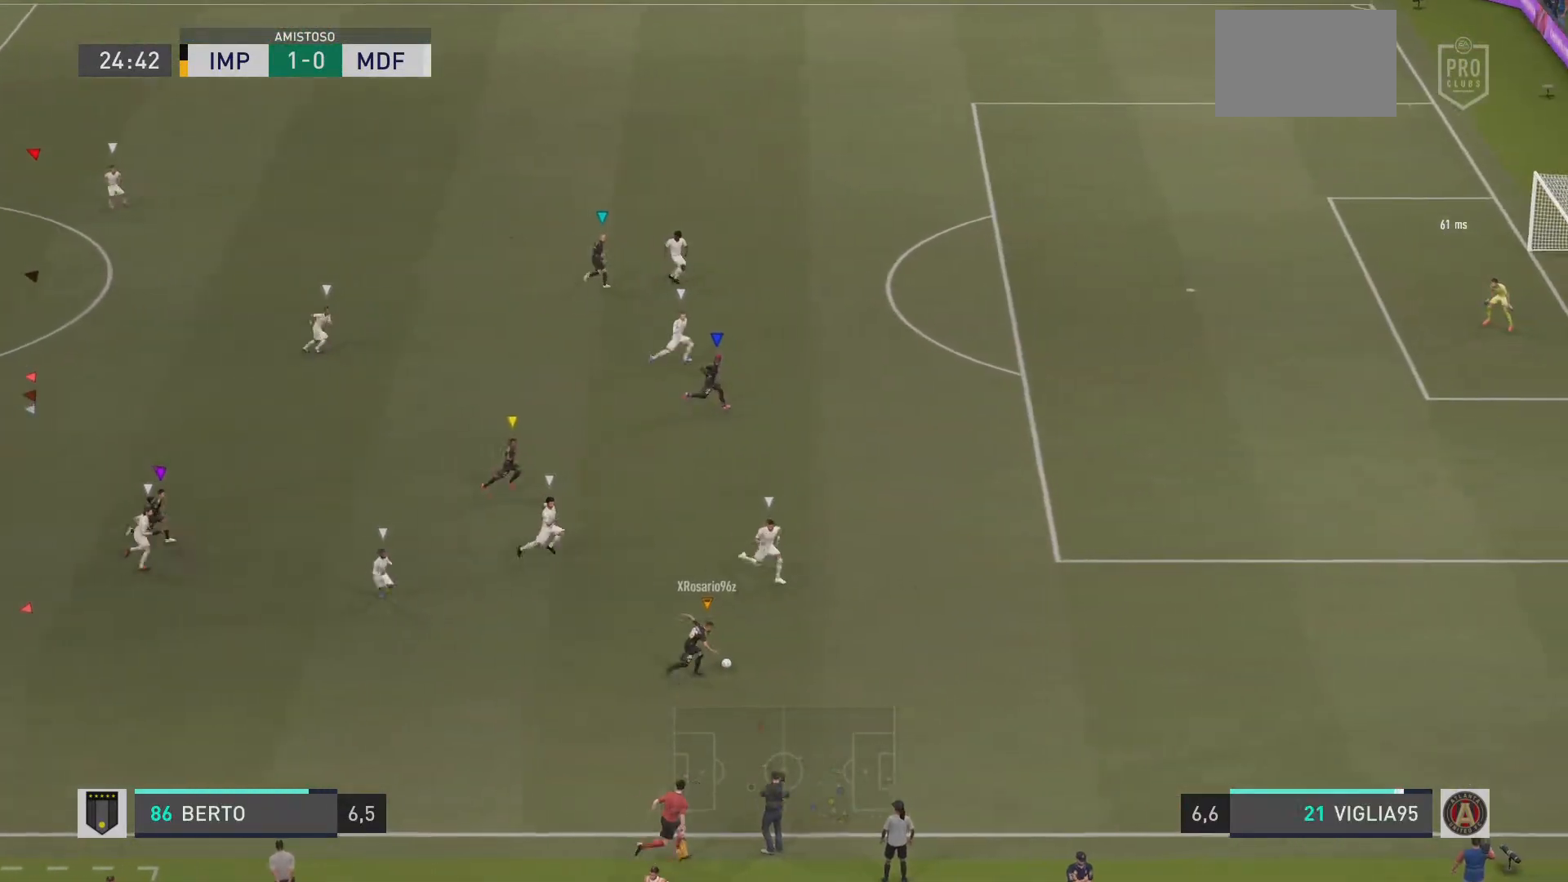
{"buttons": [], "left_stick": "right", "right_stick": "center", "events": []}
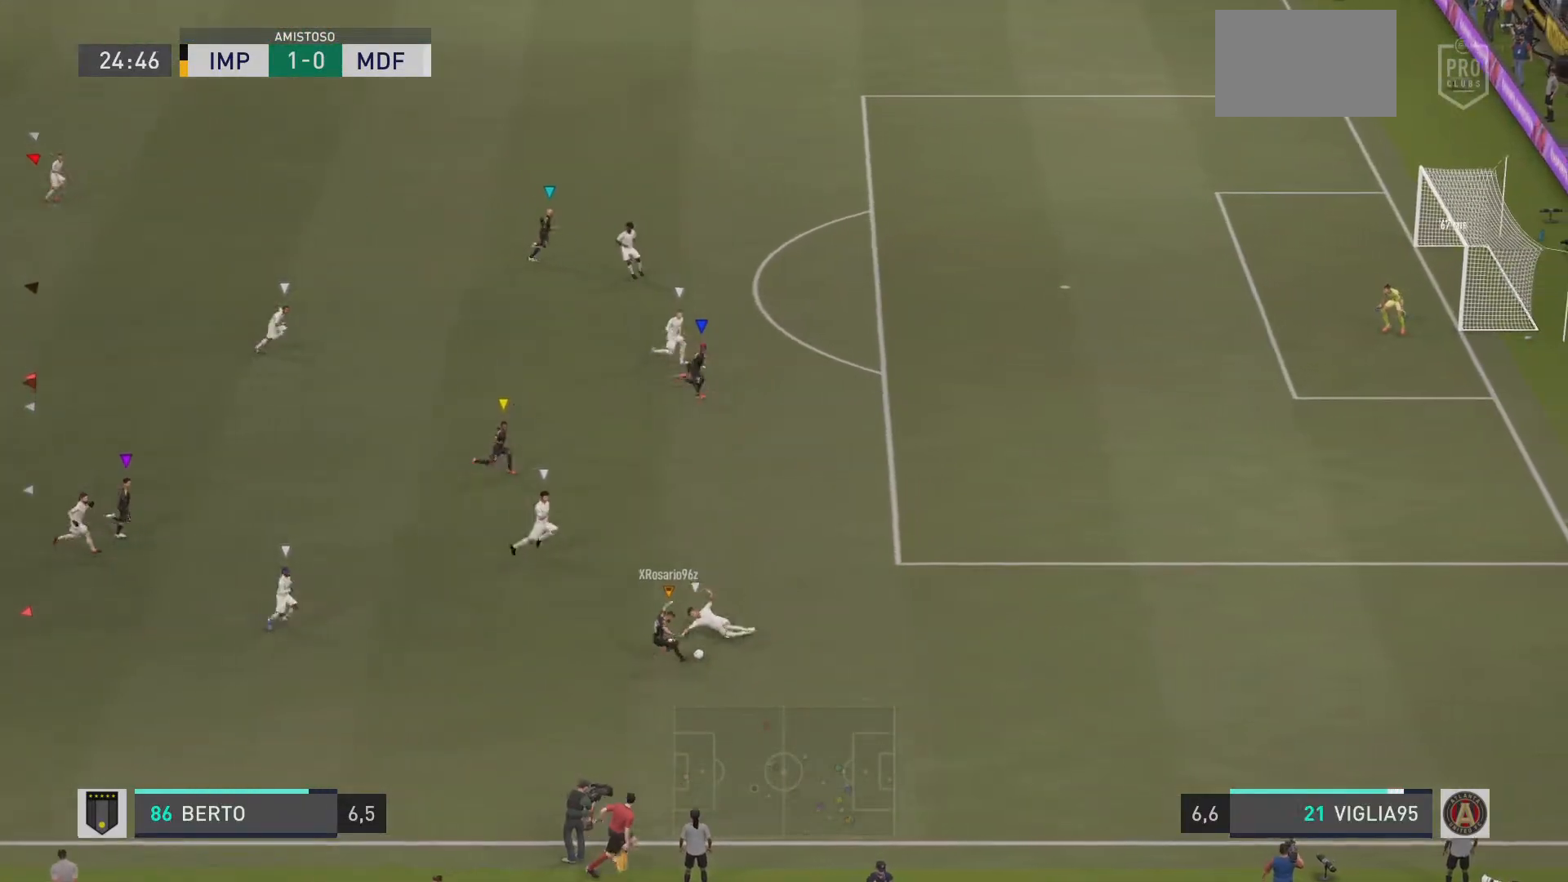
{"buttons": [], "left_stick": "right", "right_stick": "center", "events": []}
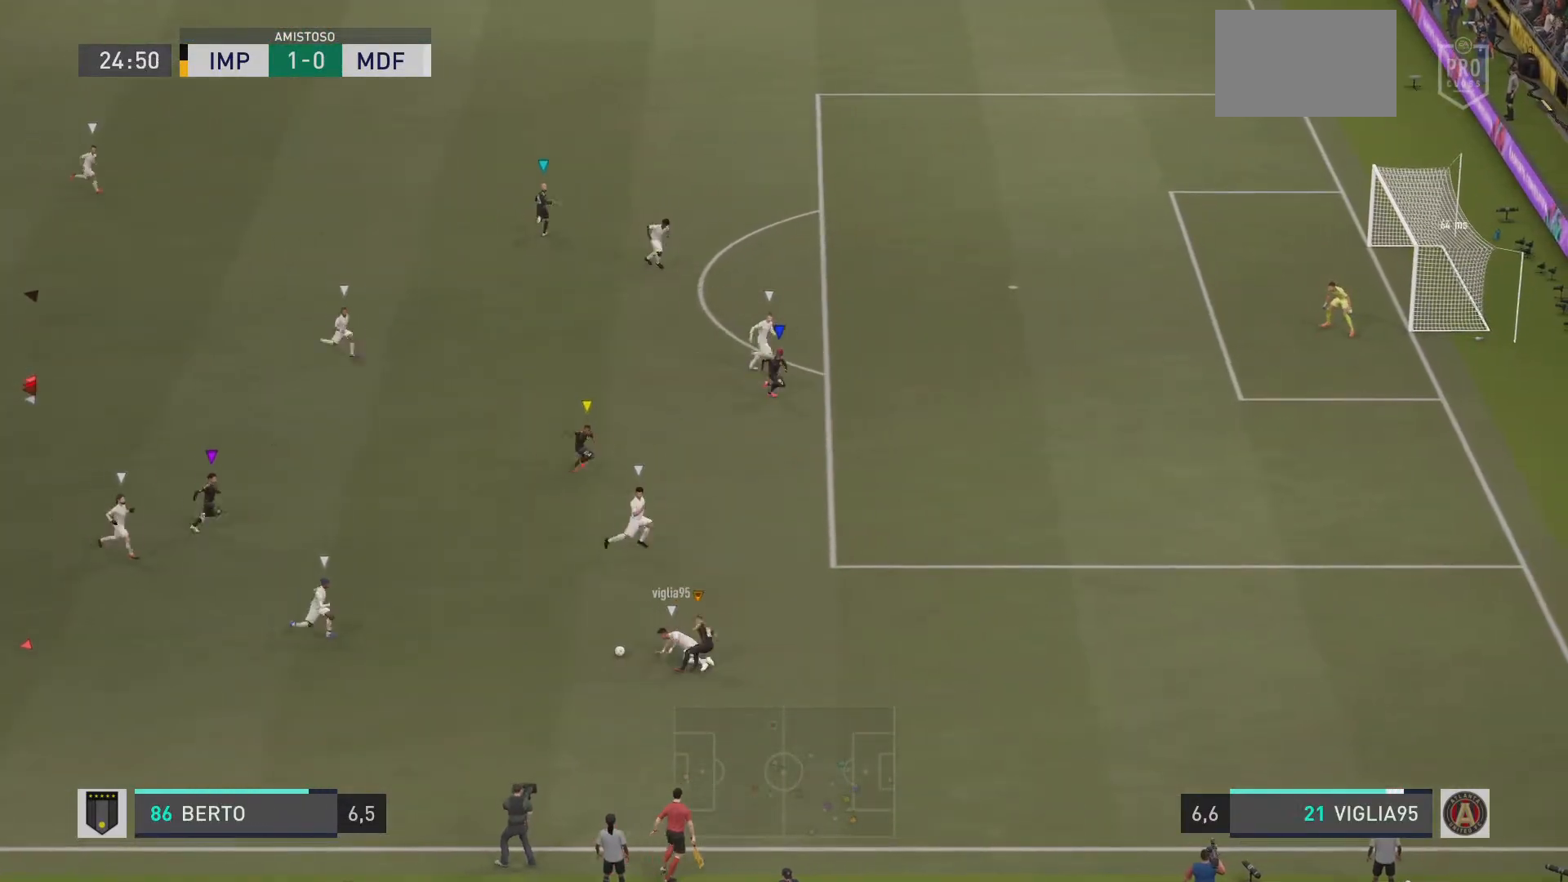
{"buttons": ["L2", "R1"], "left_stick": "down-left", "right_stick": "center", "events": [[100, "left_stick", "center"], [200, "left_stick", "down-left"], [334, "L2", "down"], [501, "R1", "down"]]}
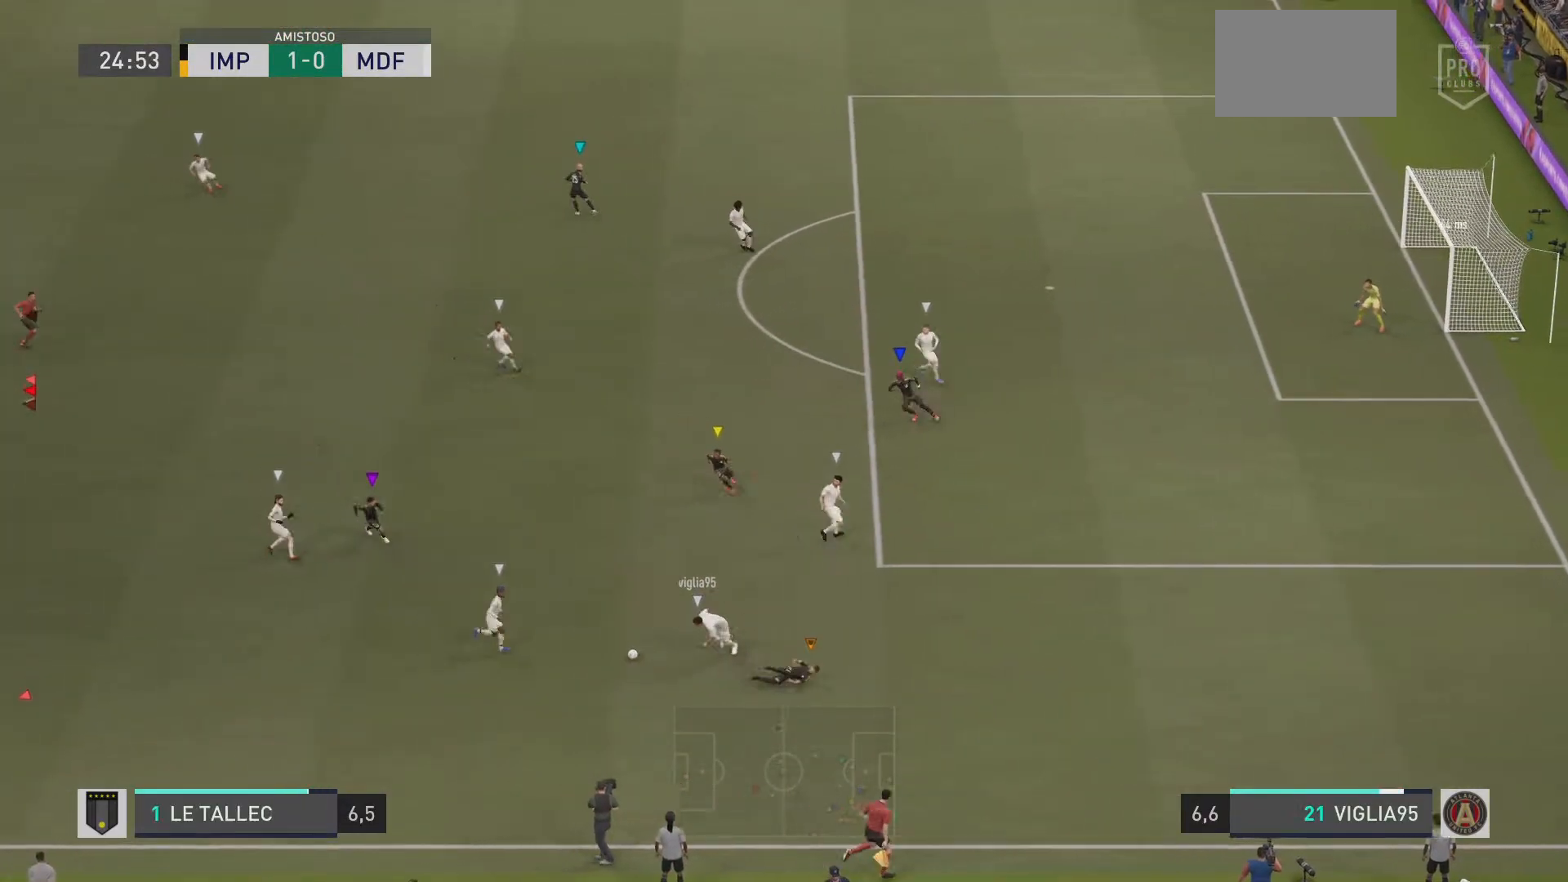
{"buttons": ["L2", "R1"], "left_stick": "down-left", "right_stick": "center", "events": []}
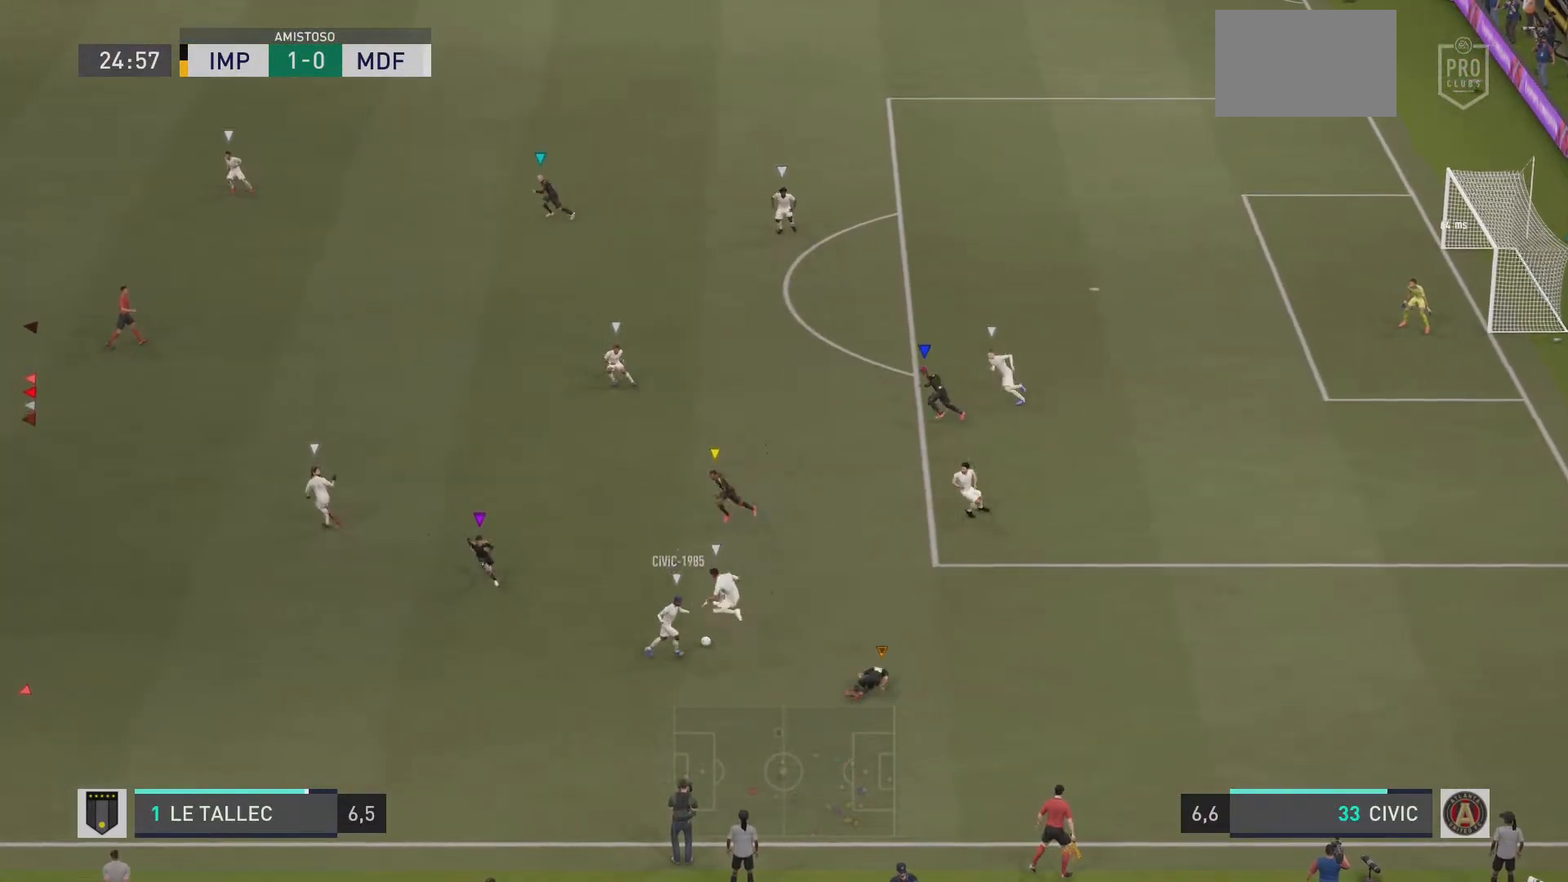
{"buttons": ["R1"], "left_stick": "right", "right_stick": "center", "events": [[34, "L2", "up"], [251, "left_stick", "center"], [317, "left_stick", "right"]]}
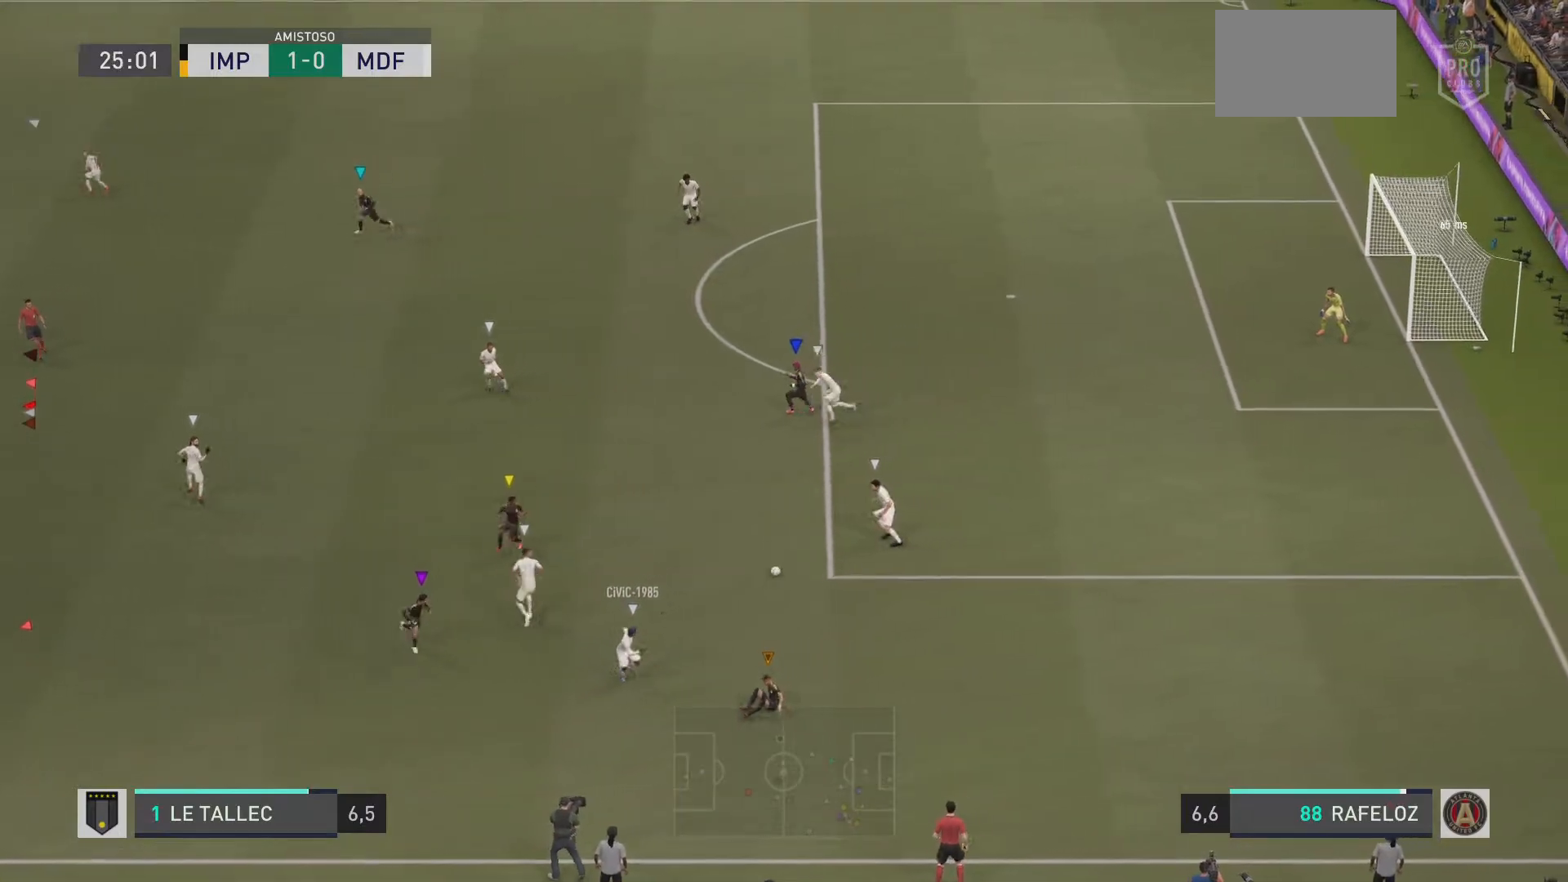
{"buttons": ["R1"], "left_stick": "right", "right_stick": "center", "events": []}
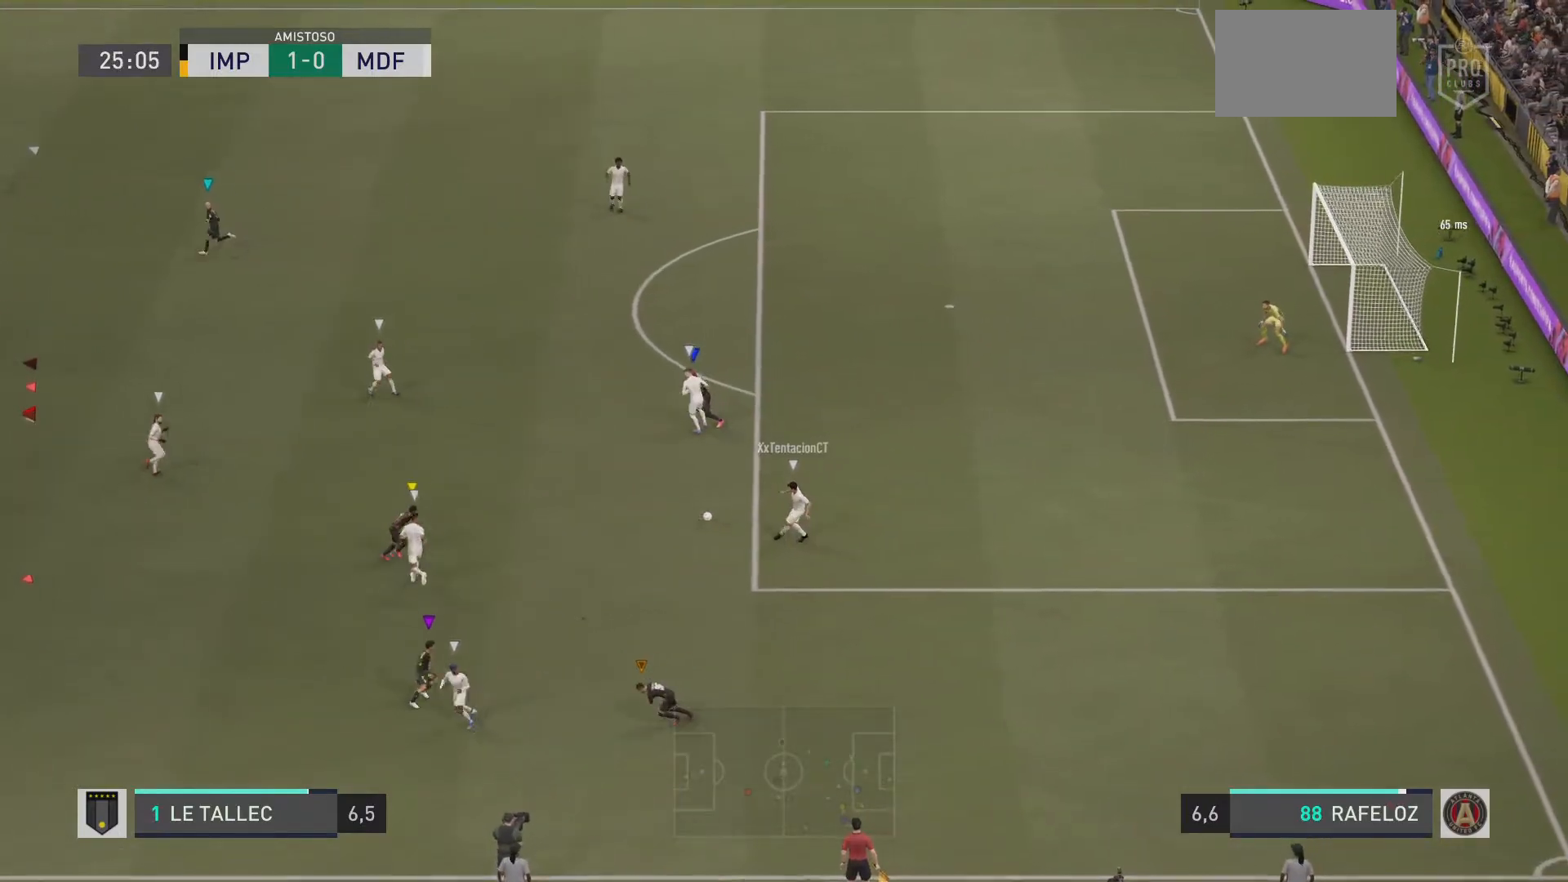
{"buttons": ["R1"], "left_stick": "right", "right_stick": "center", "events": []}
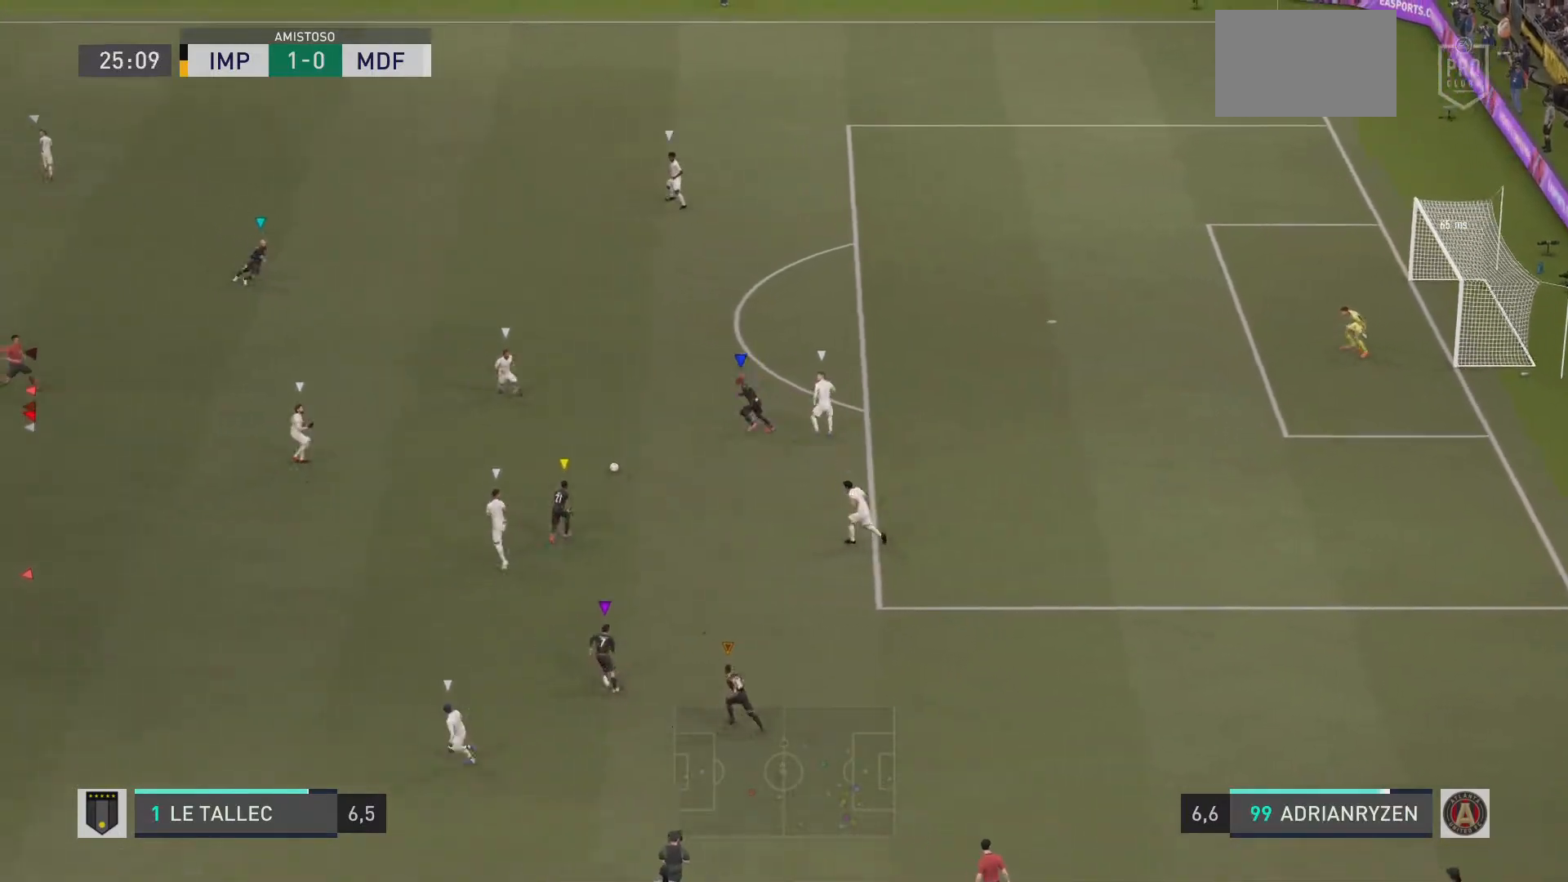
{"buttons": ["R1"], "left_stick": "up-right", "right_stick": "center", "events": [[400, "left_stick", "up-right"]]}
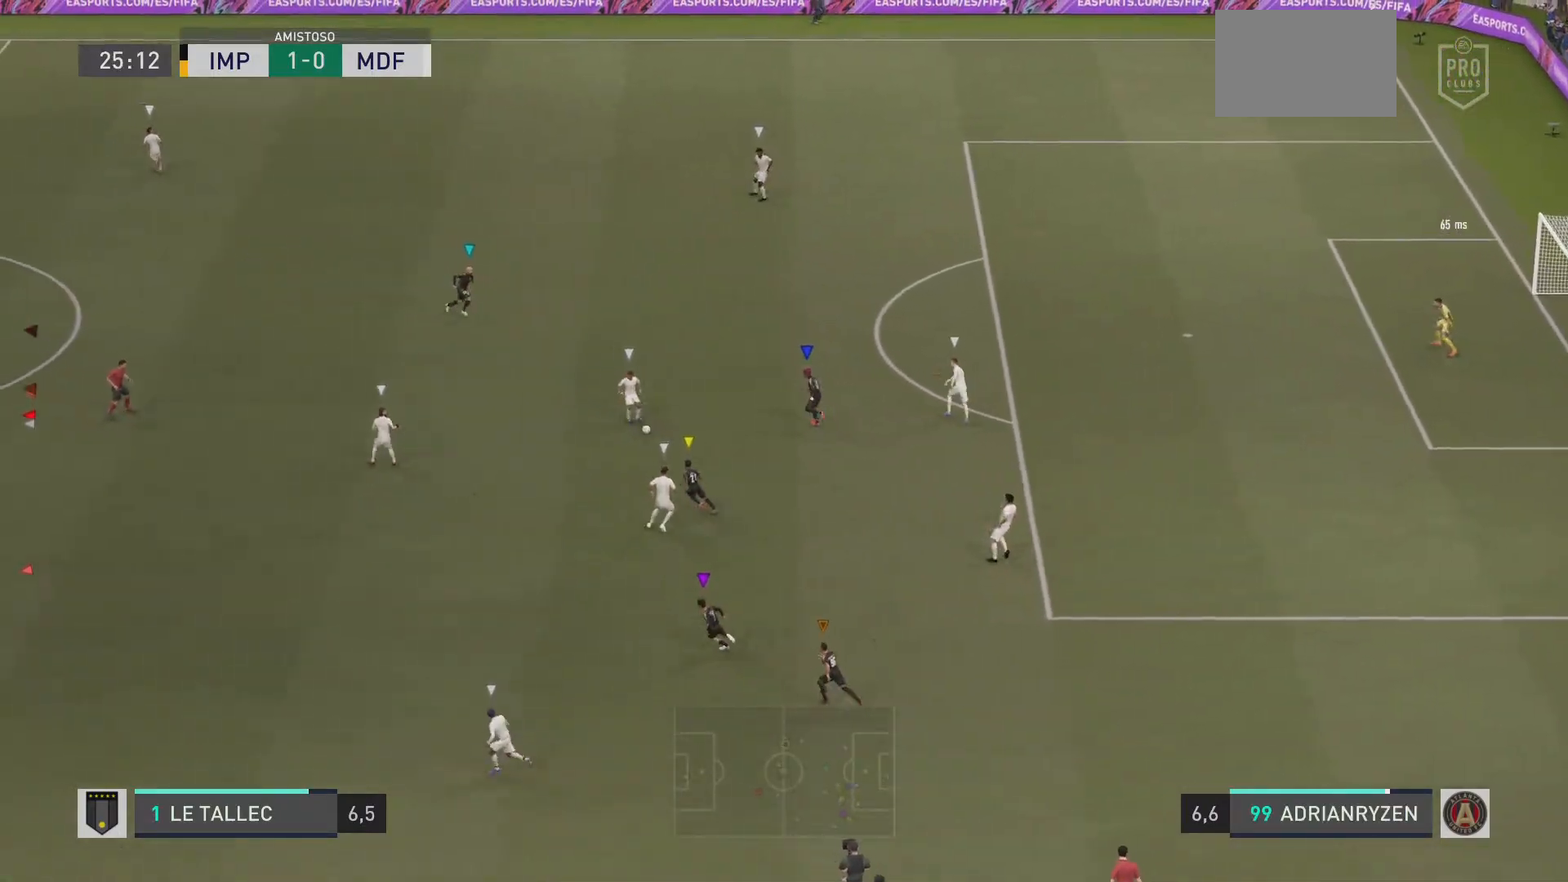
{"buttons": ["L2", "R1"], "left_stick": "up", "right_stick": "up", "events": [[351, "L2", "down"], [434, "right_stick", "up"], [467, "left_stick", "up"]]}
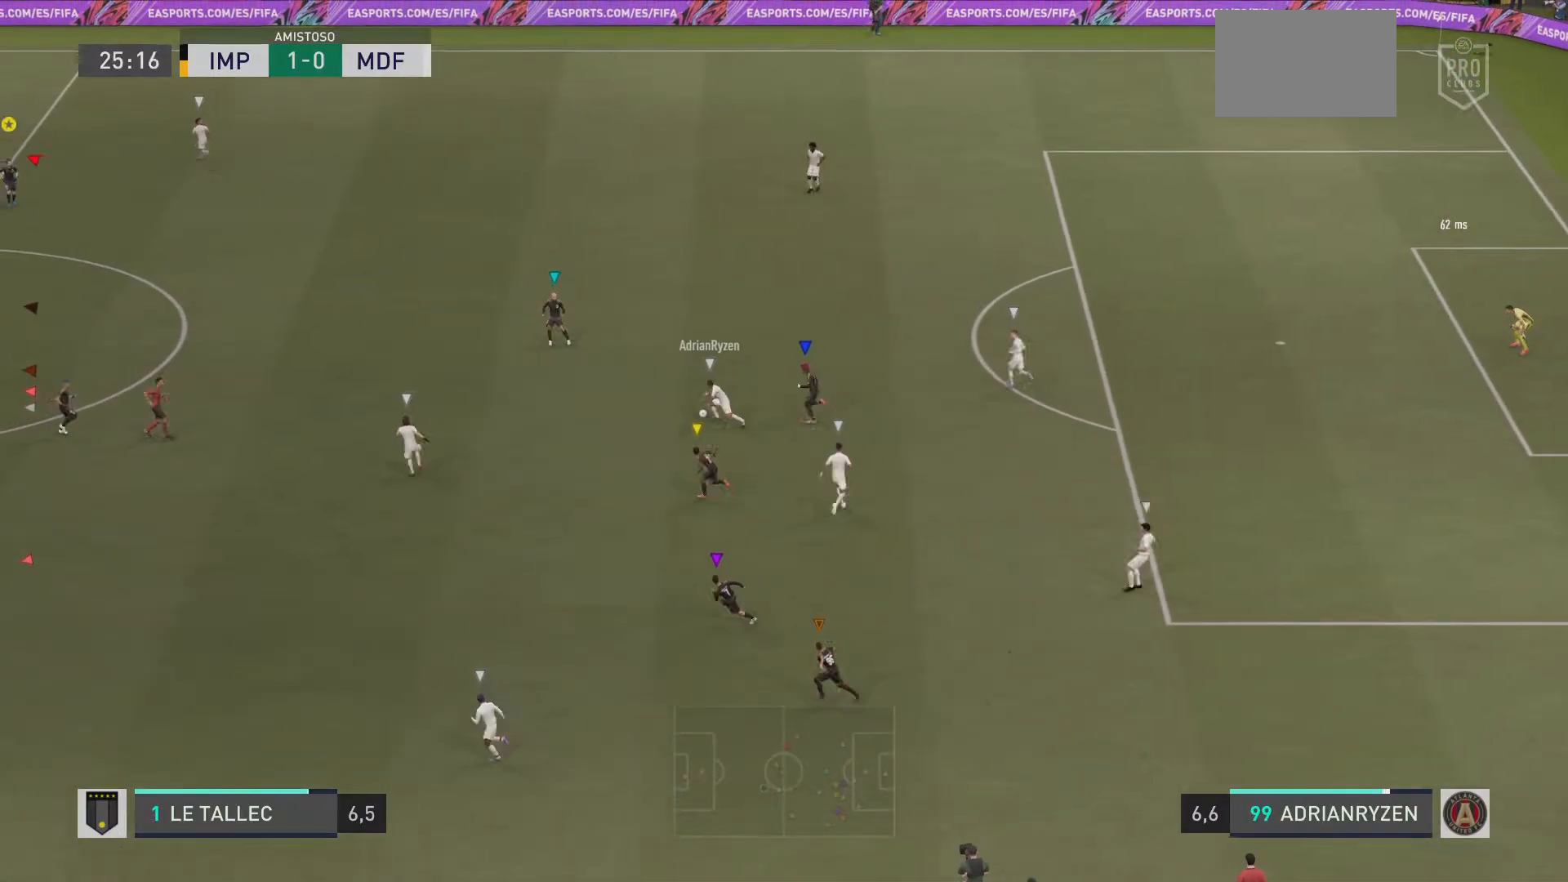
{"buttons": ["L2", "R1"], "left_stick": "left", "right_stick": "center", "events": [[33, "left_stick", "up-left"], [33, "right_stick", "center"], [117, "R2", "down"], [133, "left_stick", "left"], [167, "R2", "up"]]}
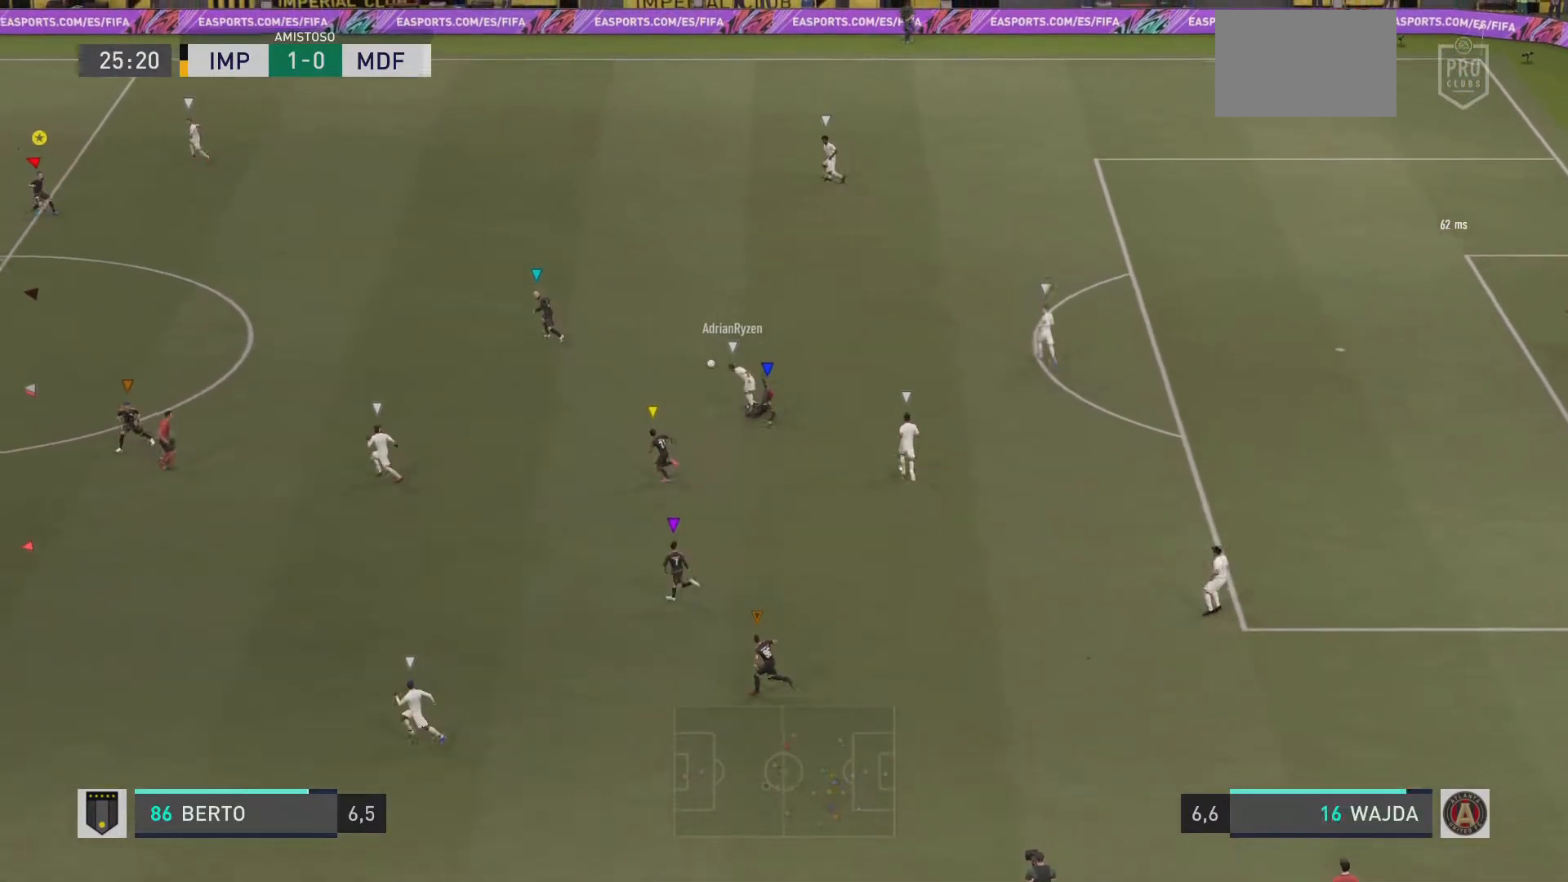
{"buttons": ["L2", "R1"], "left_stick": "up-left", "right_stick": "center", "events": [[417, "left_stick", "up-left"]]}
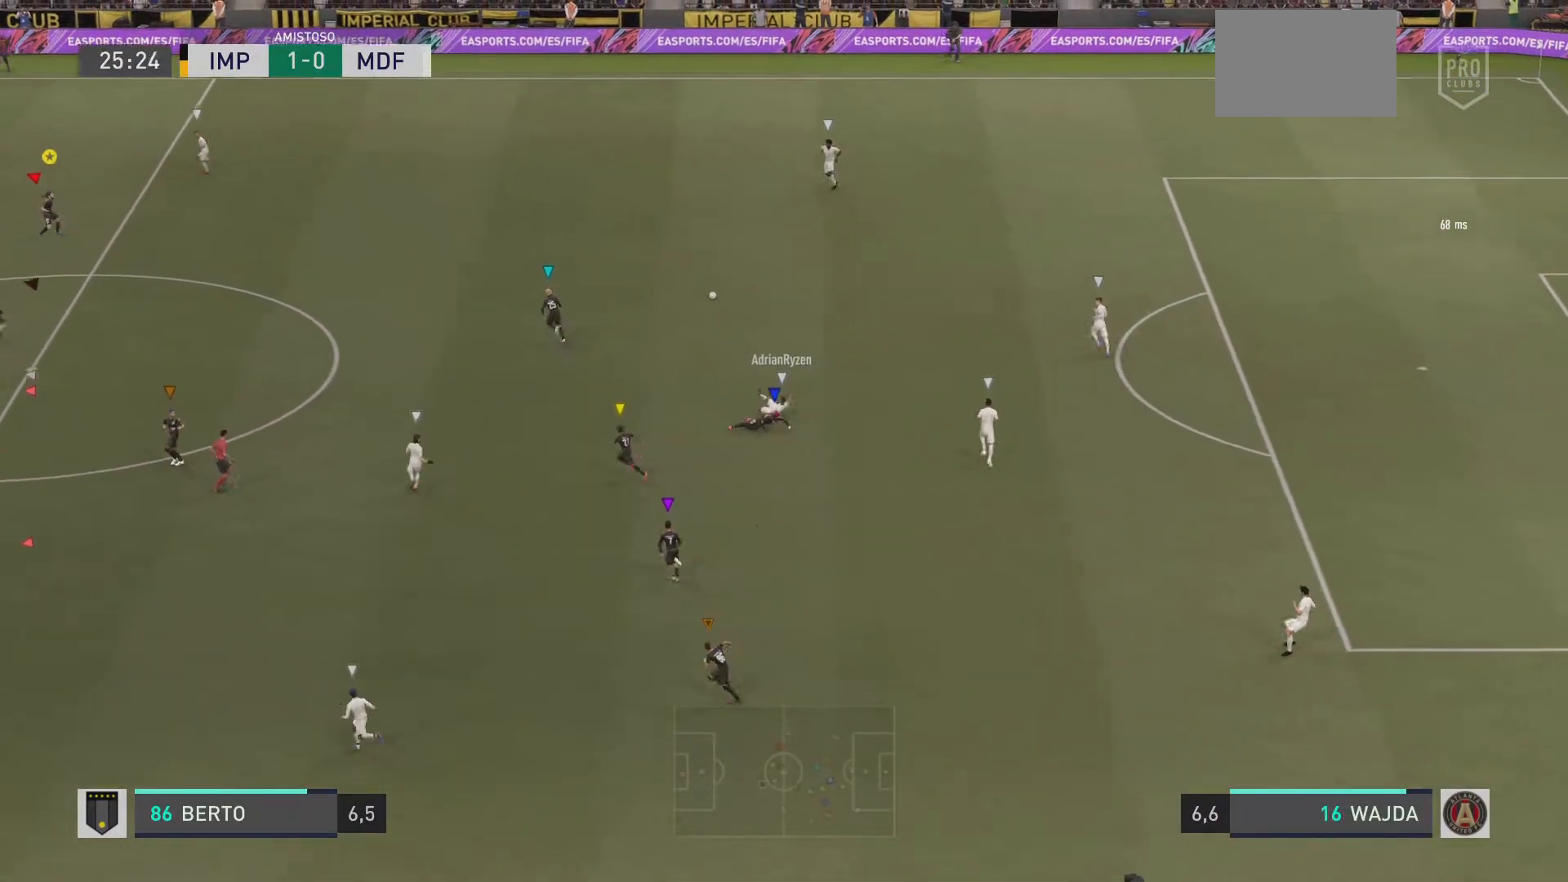
{"buttons": ["L2", "R1"], "left_stick": "up-left", "right_stick": "center", "events": []}
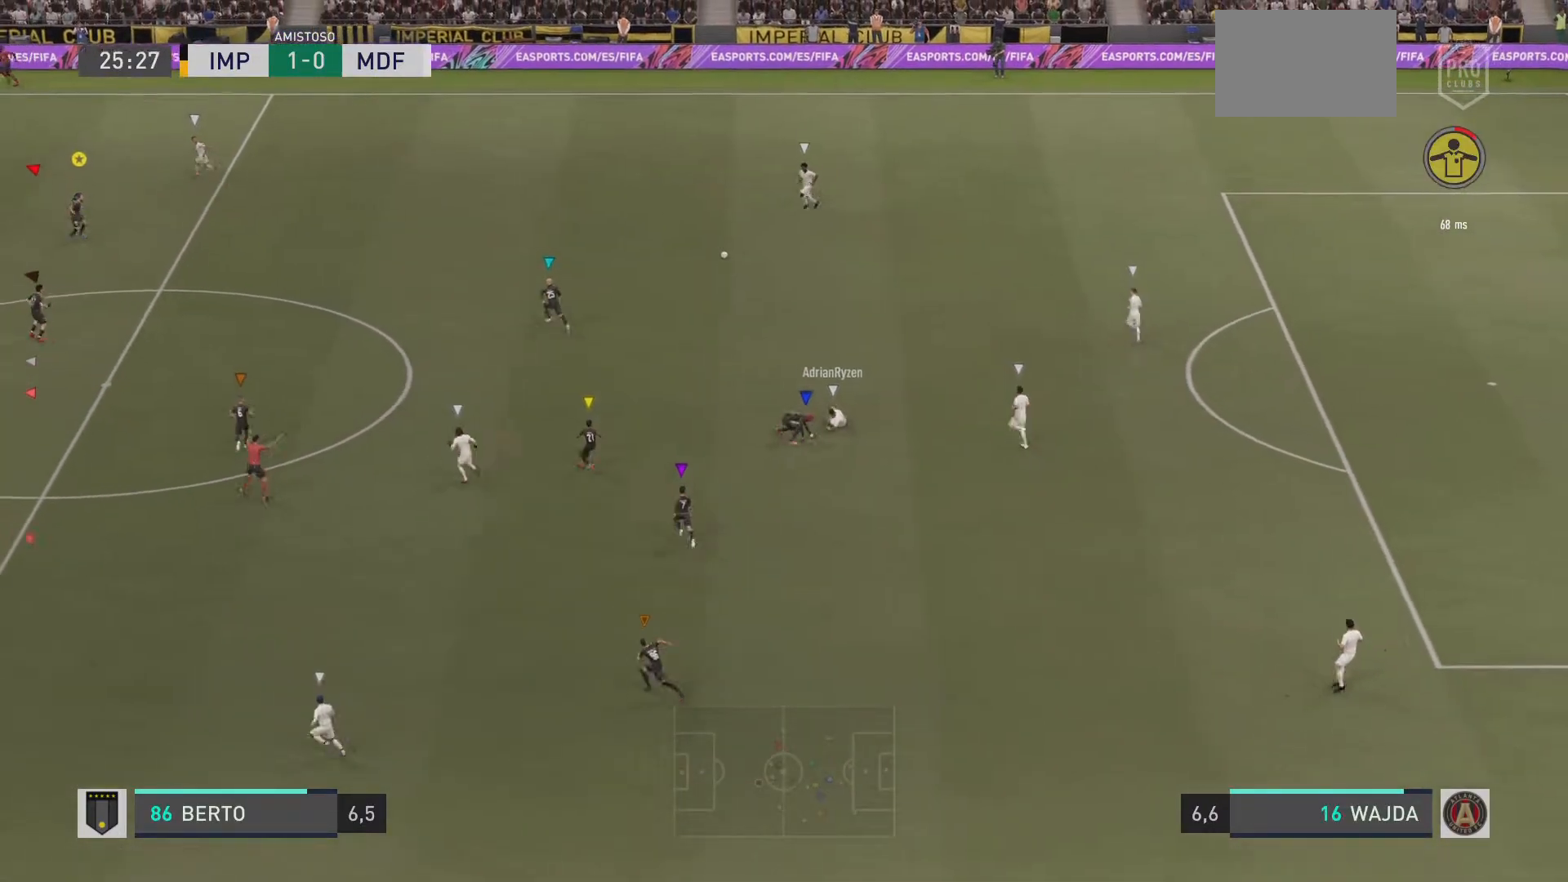
{"buttons": ["L2", "R1"], "left_stick": "up-left", "right_stick": "center", "events": []}
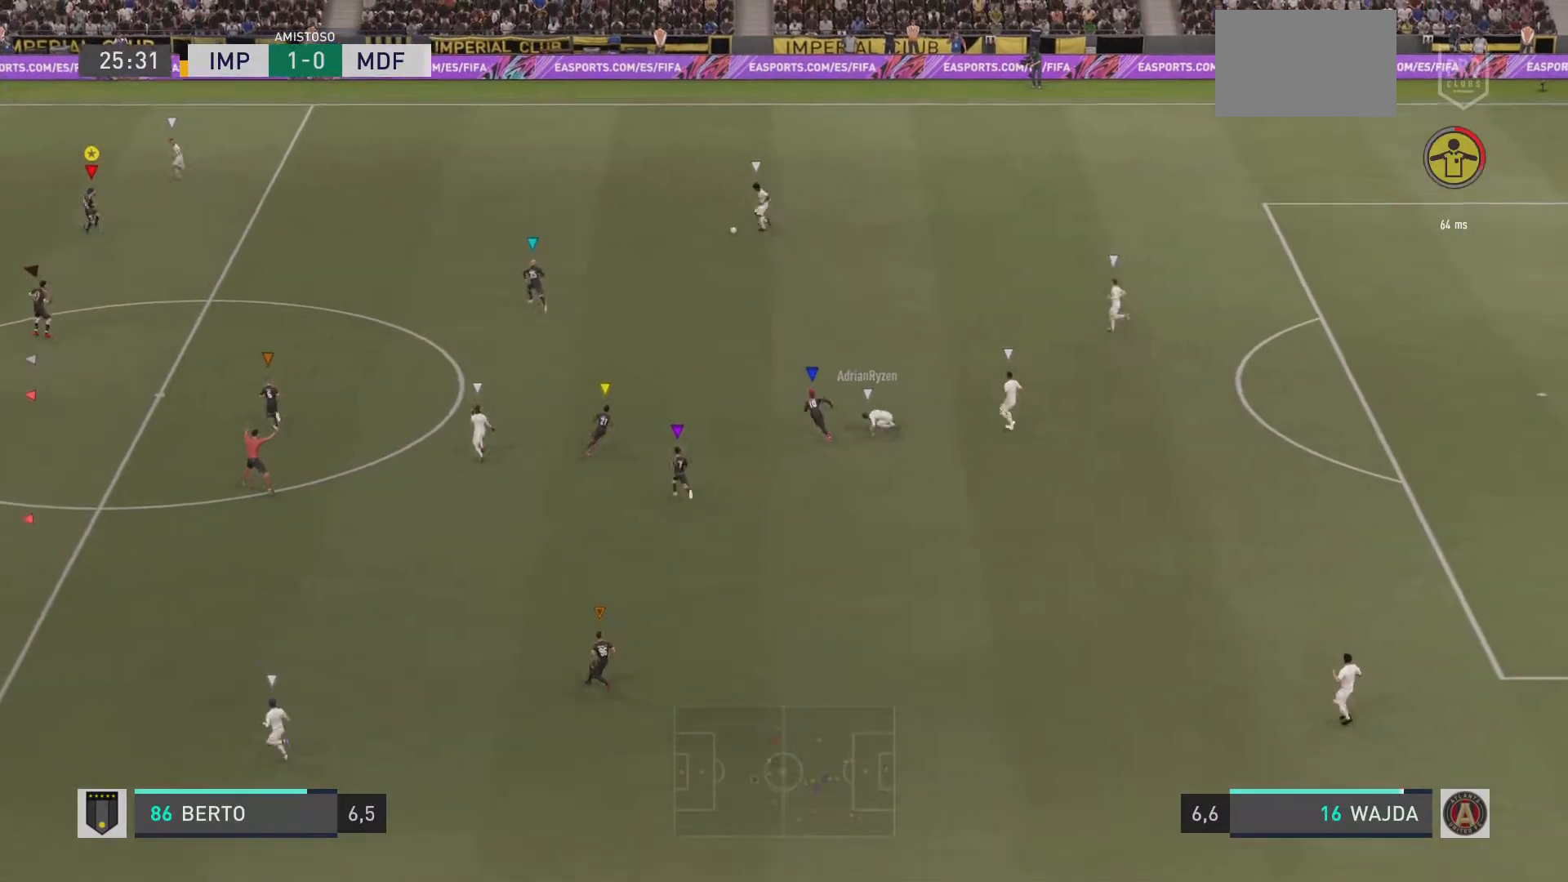
{"buttons": ["R1"], "left_stick": "left", "right_stick": "center", "events": [[67, "left_stick", "center"], [150, "left_stick", "left"], [434, "L2", "up"]]}
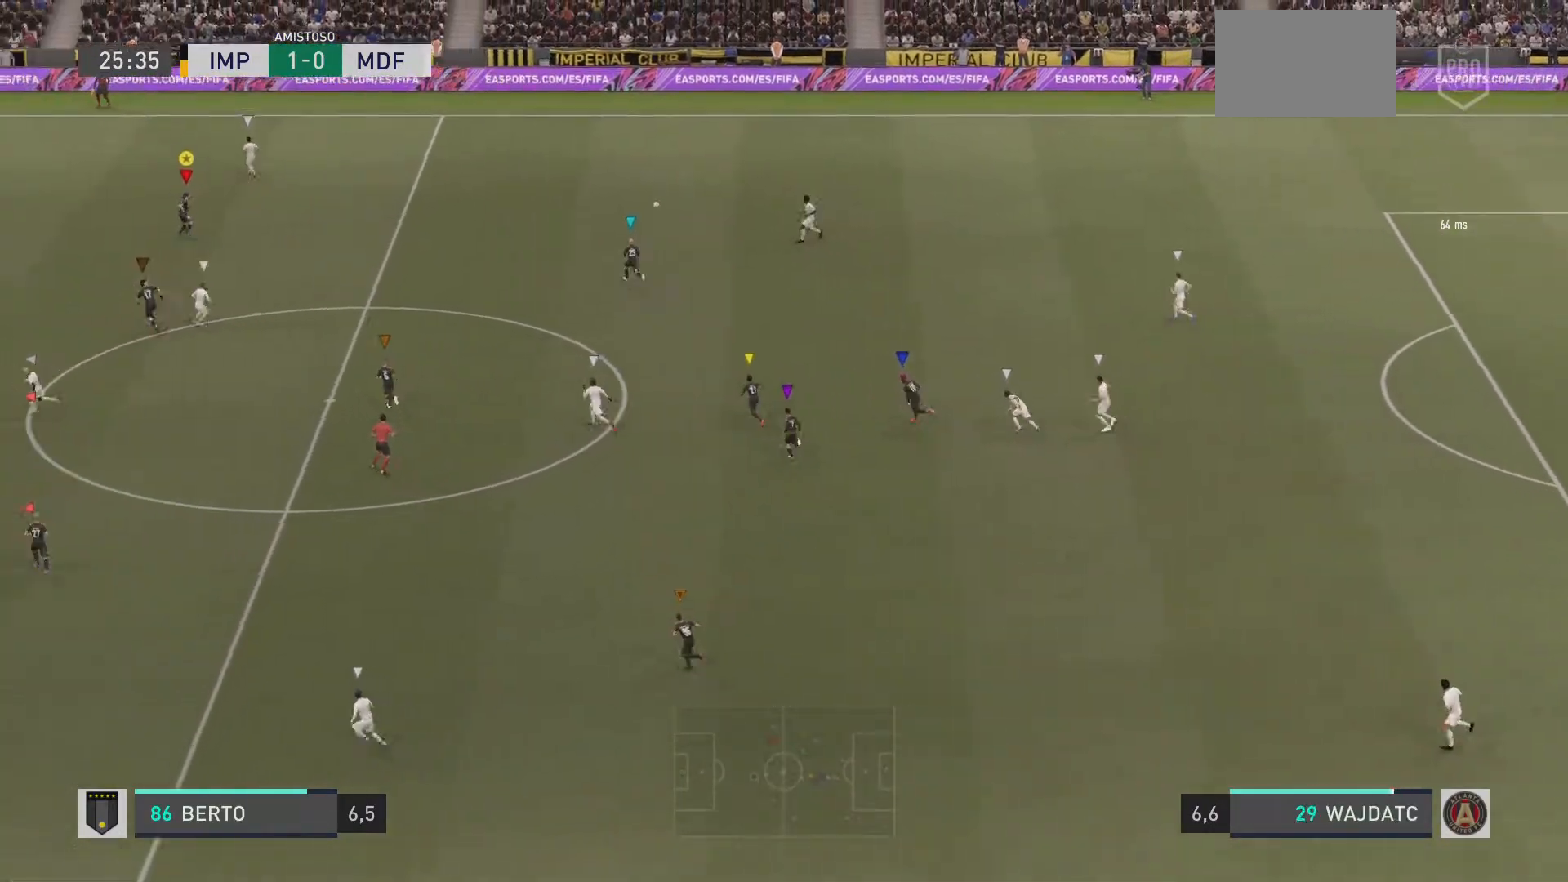
{"buttons": ["L2", "R1"], "left_stick": "up", "right_stick": "center", "events": [[401, "left_stick", "up"], [434, "L2", "down"]]}
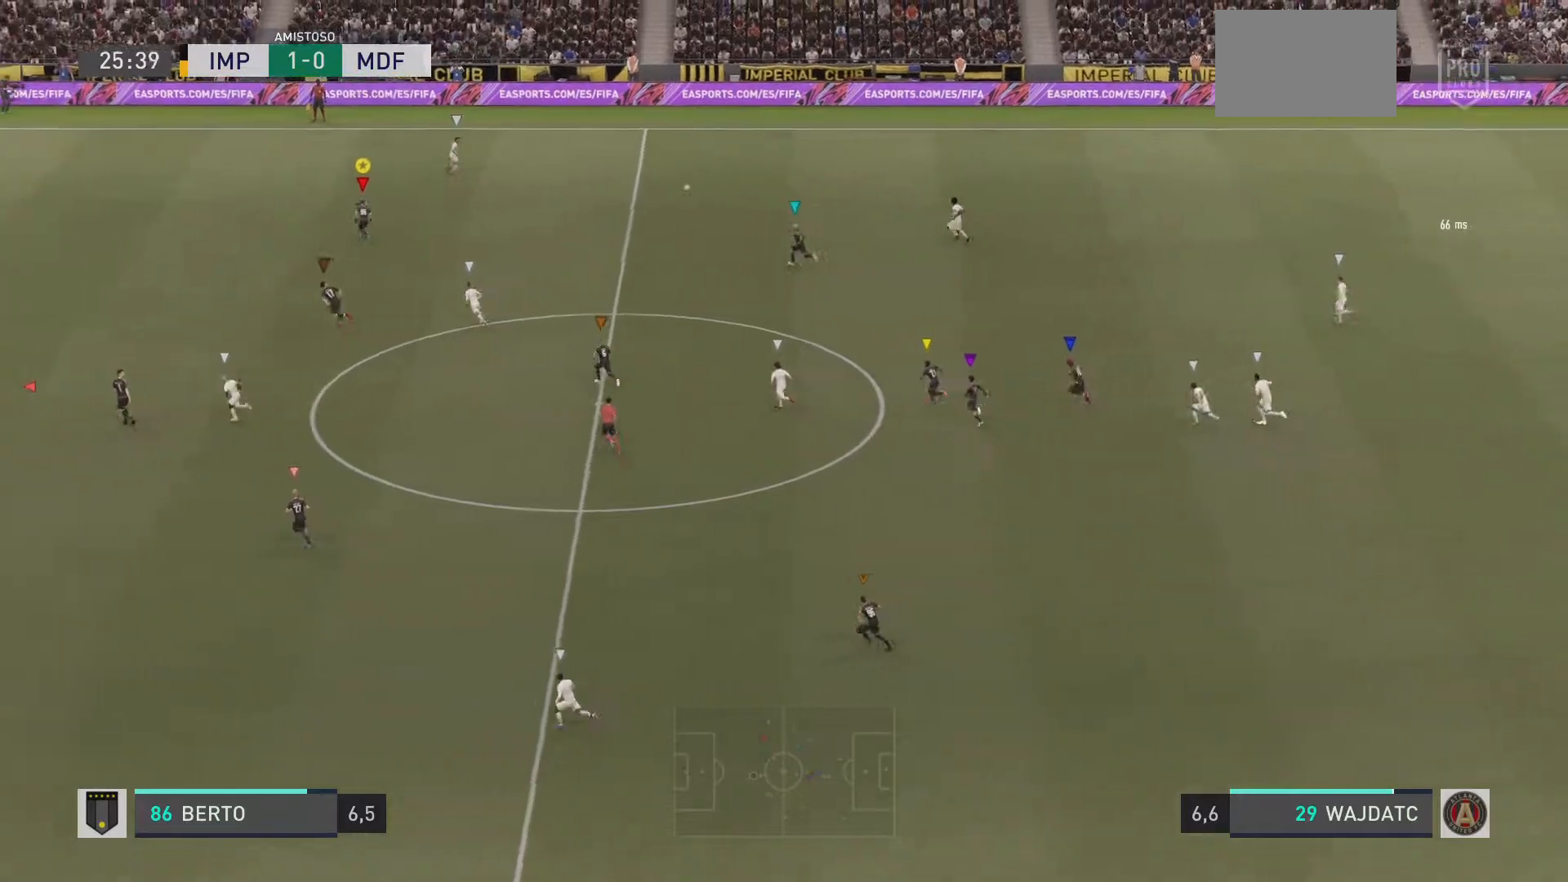
{"buttons": ["L2", "R1"], "left_stick": "left", "right_stick": "center", "events": [[150, "left_stick", "left"]]}
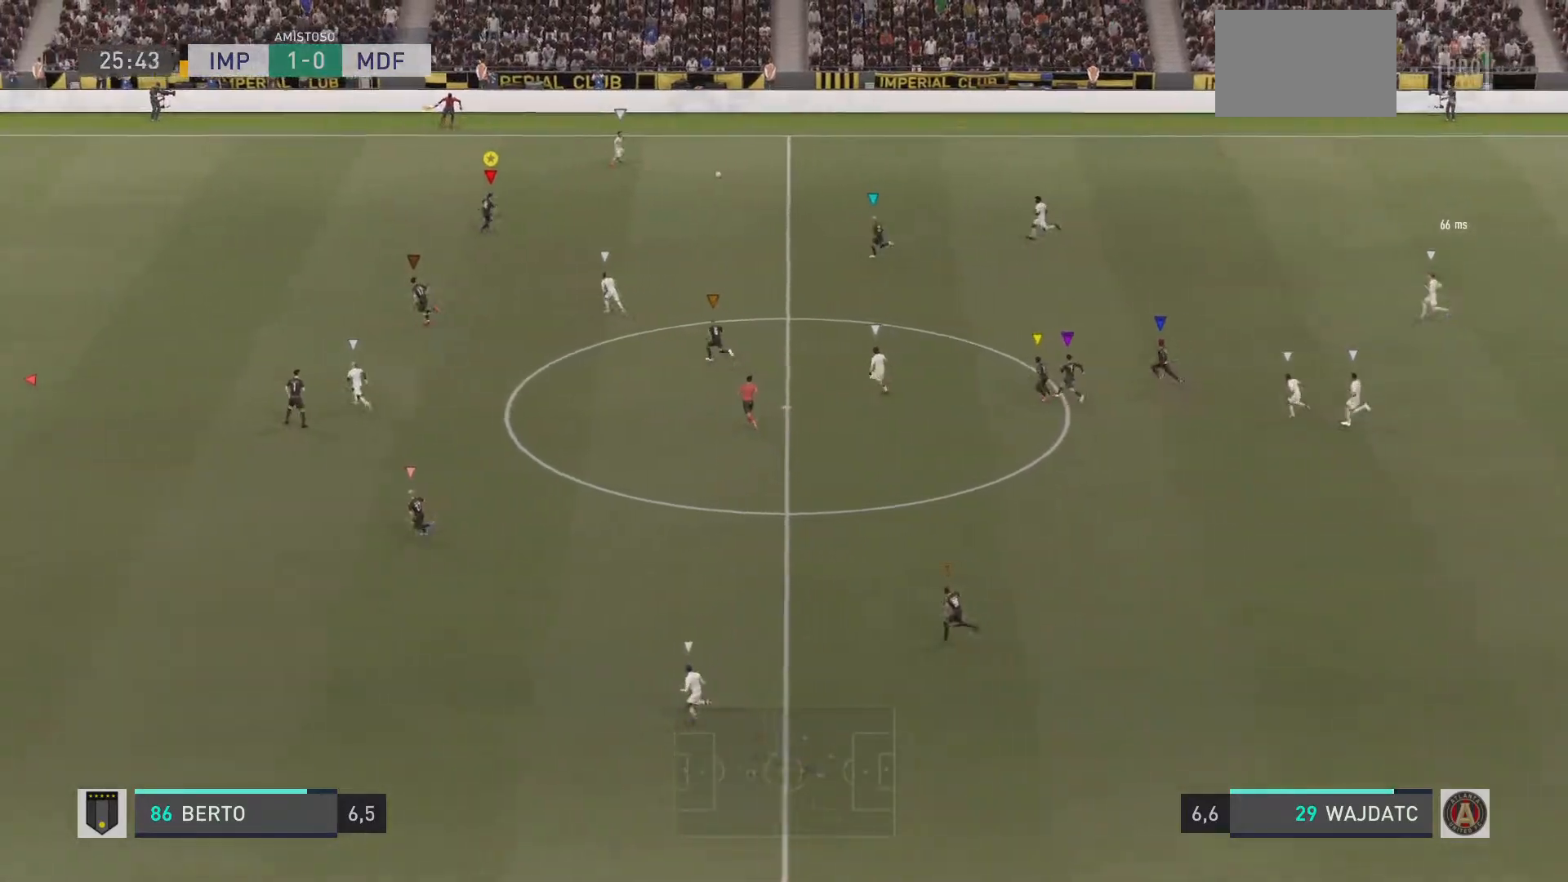
{"buttons": ["L2", "R1"], "left_stick": "down-left", "right_stick": "center", "events": [[17, "left_stick", "down-left"]]}
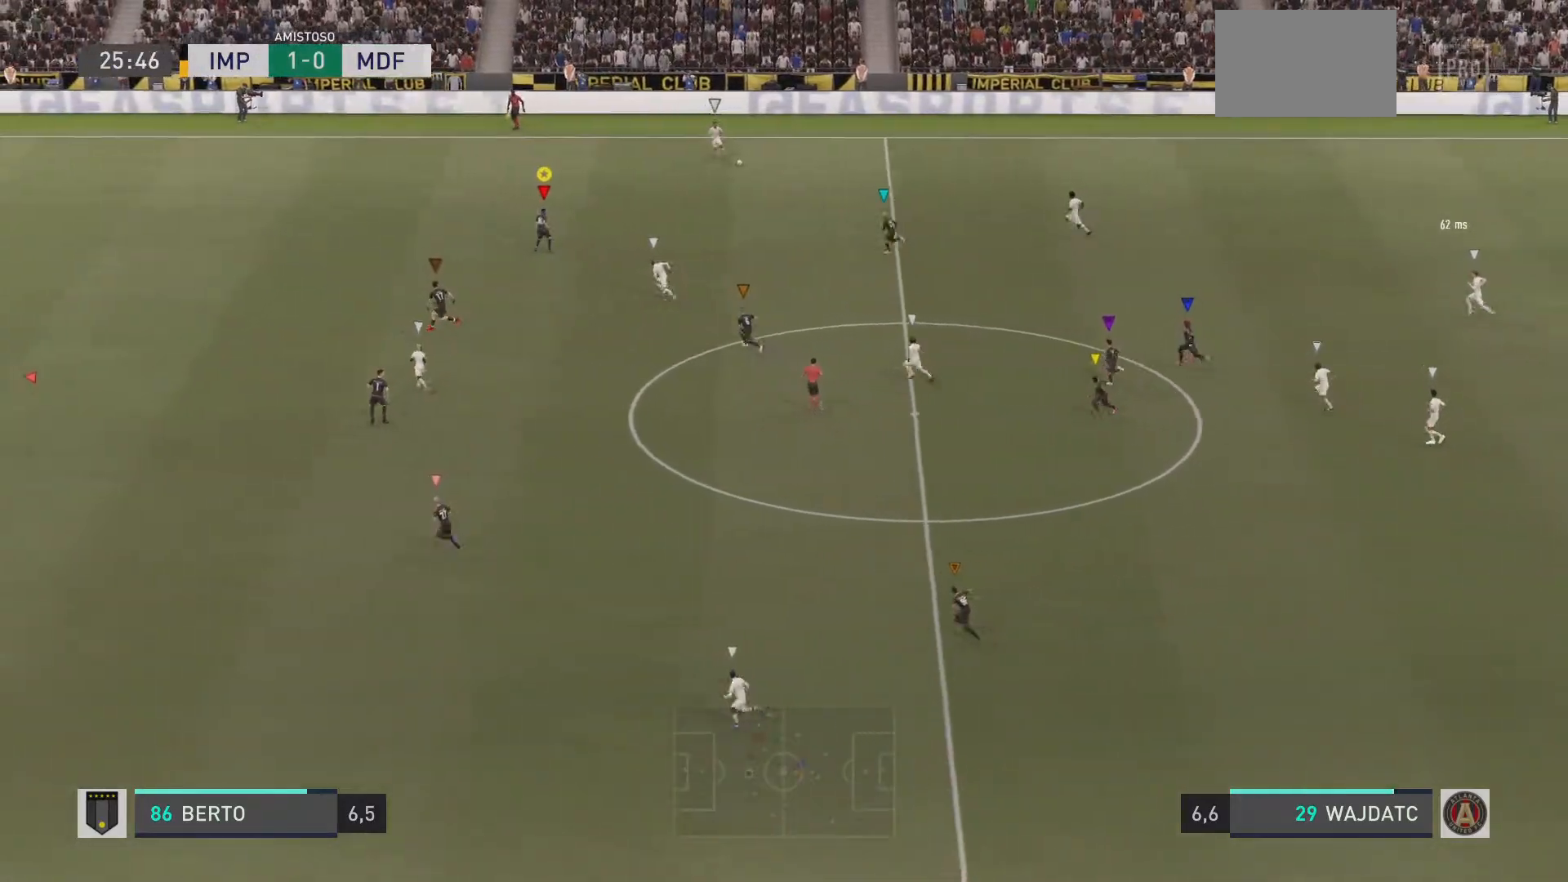
{"buttons": ["R1"], "left_stick": "left", "right_stick": "center", "events": [[33, "R2", "down"], [50, "L2", "up"], [100, "R2", "up"], [217, "left_stick", "left"]]}
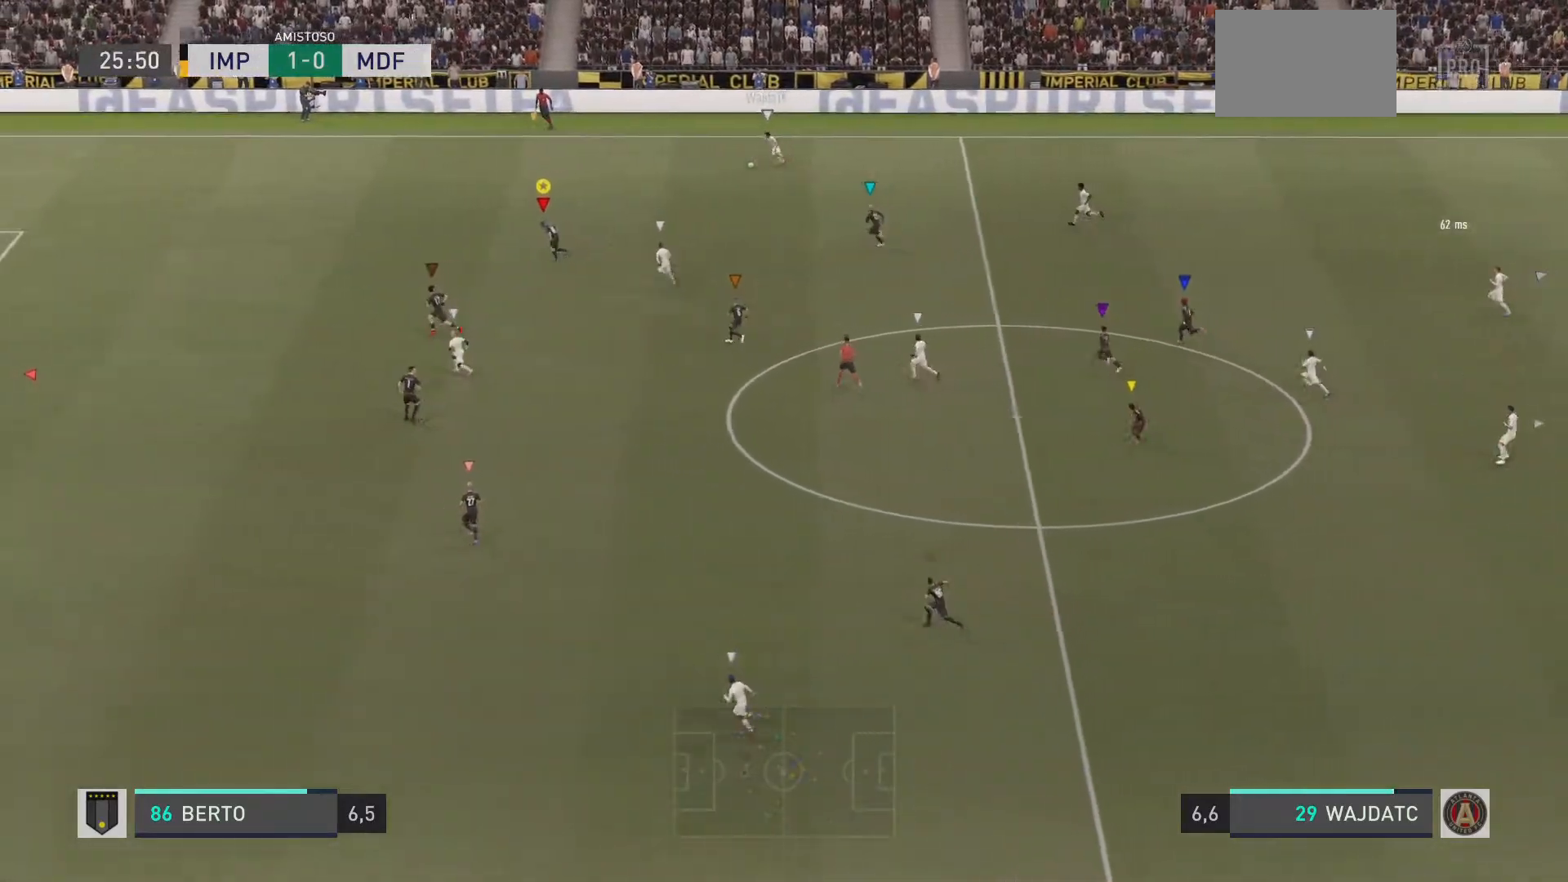
{"buttons": ["R1"], "left_stick": "left", "right_stick": "center", "events": [[167, "R2", "down"], [217, "R2", "up"]]}
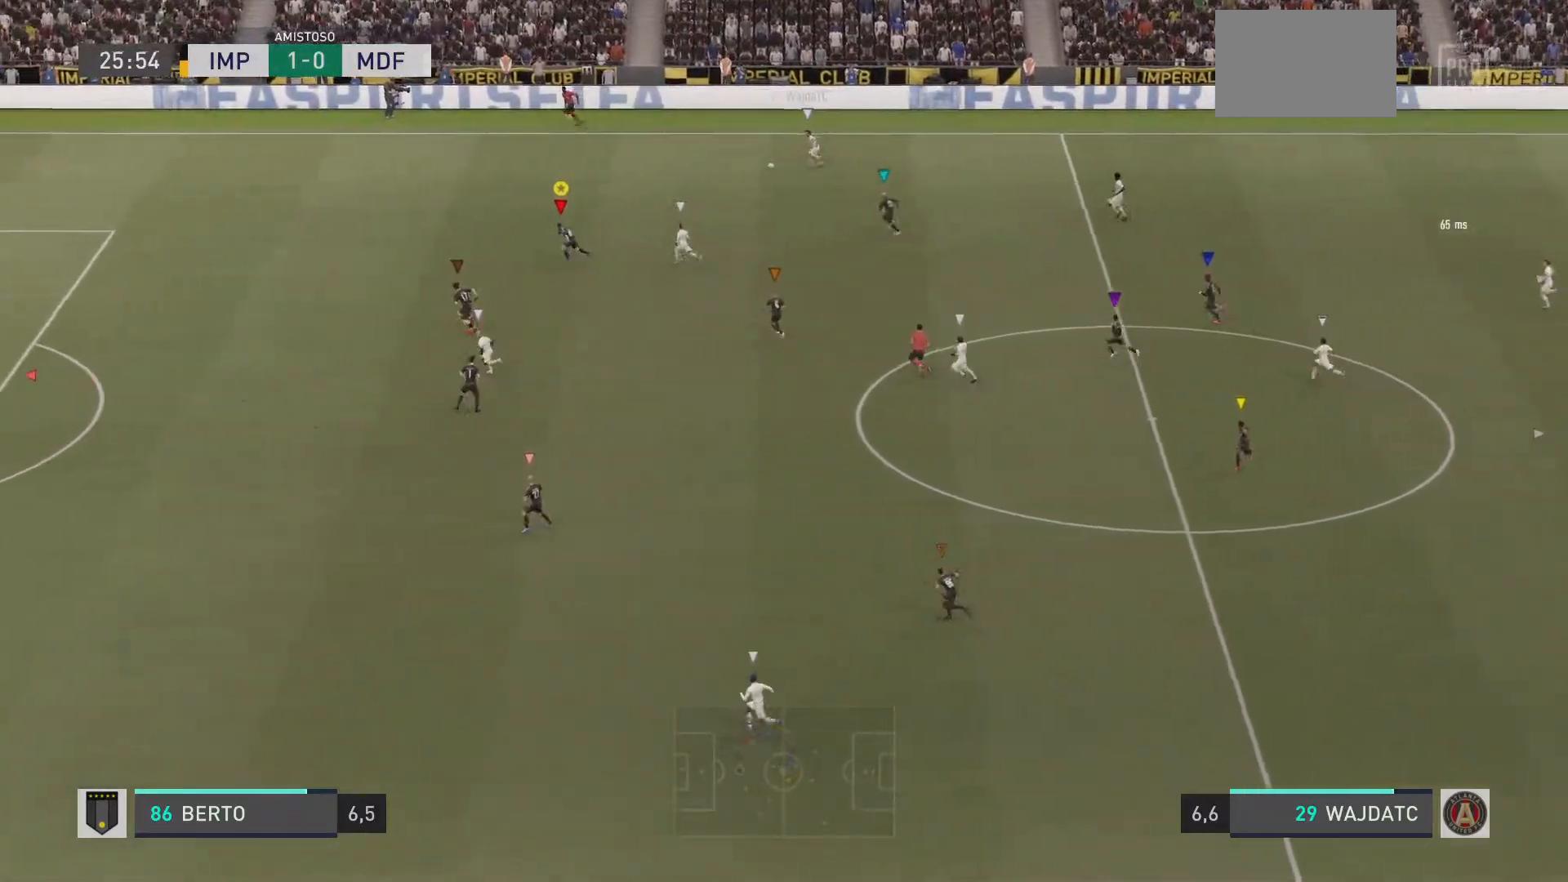
{"buttons": ["R1"], "left_stick": "left", "right_stick": "center", "events": []}